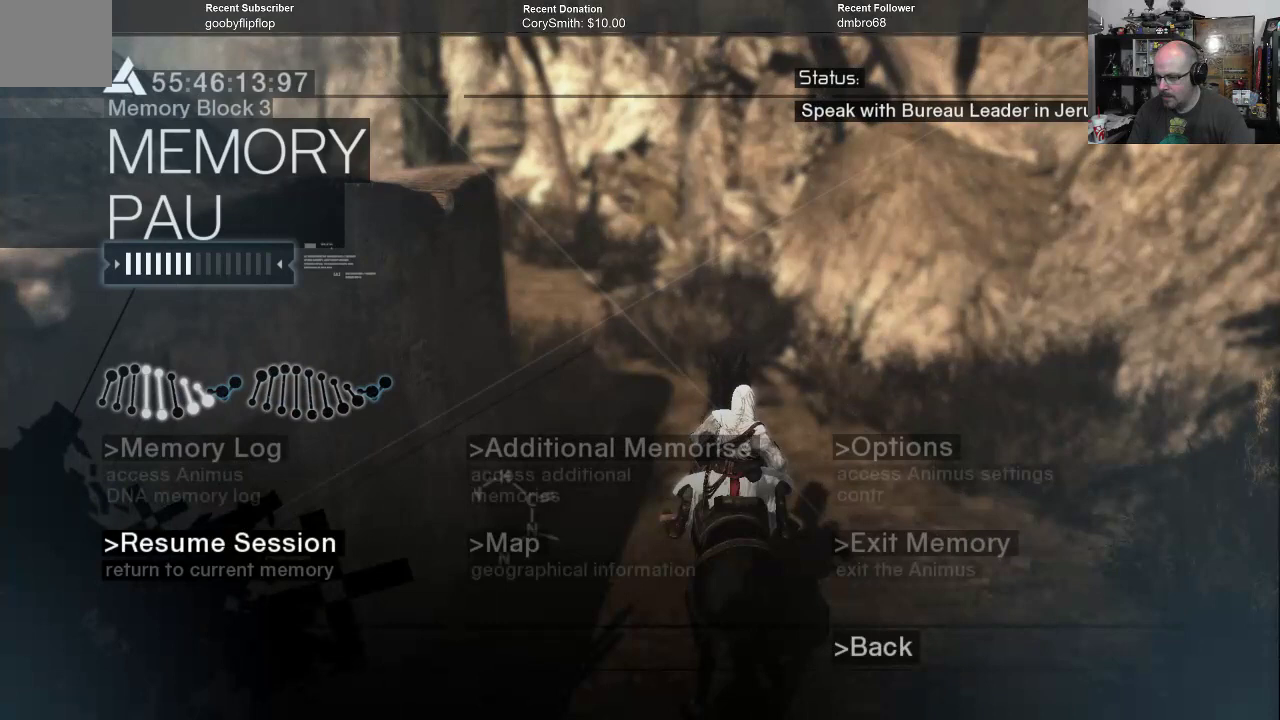
Gameplay with a controller (Xbox layout); each line is a JSON object with the inputs held at the frame after it. "events" lists button and stick changes between this image and that frame as [ms after this image, input, new state], when the widget could be followed in between.
{"buttons": [], "left_stick": "center", "right_stick": "center", "events": [[133, "left_stick", "down"], [267, "left_stick", "center"]]}
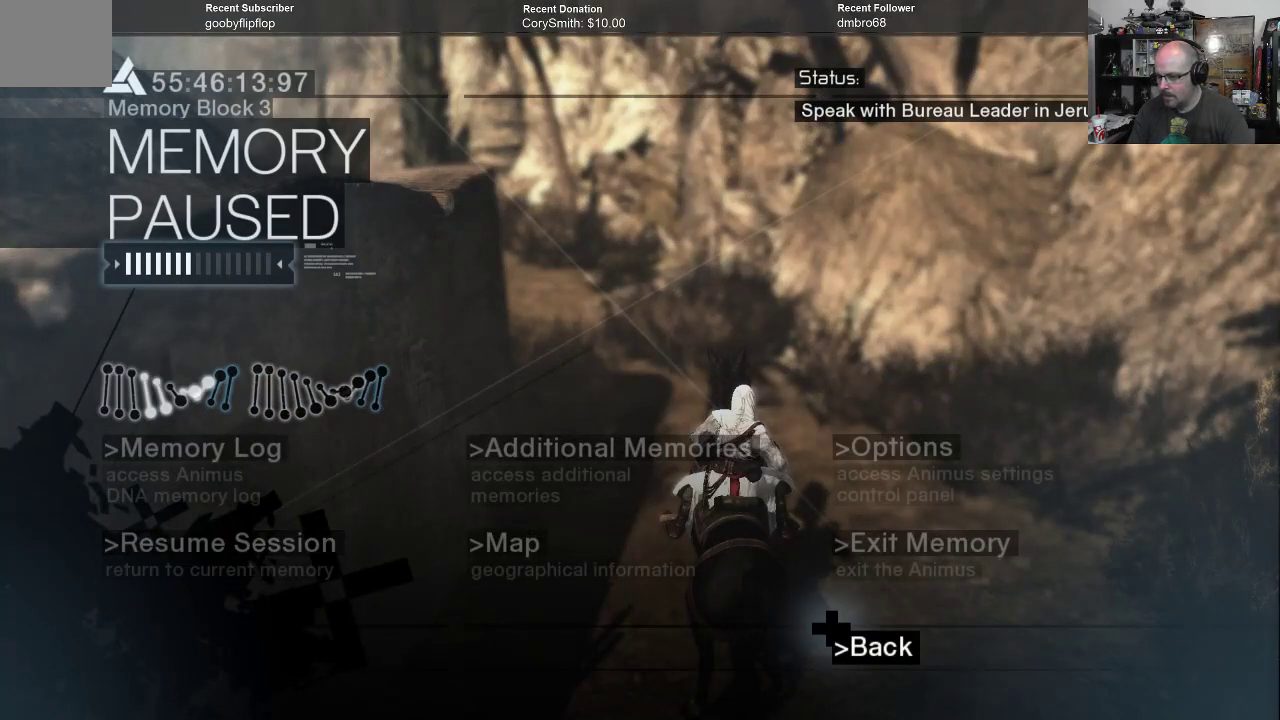
{"buttons": [], "left_stick": "center", "right_stick": "center", "events": [[33, "left_stick", "right"], [133, "left_stick", "center"], [300, "left_stick", "left"], [467, "left_stick", "center"]]}
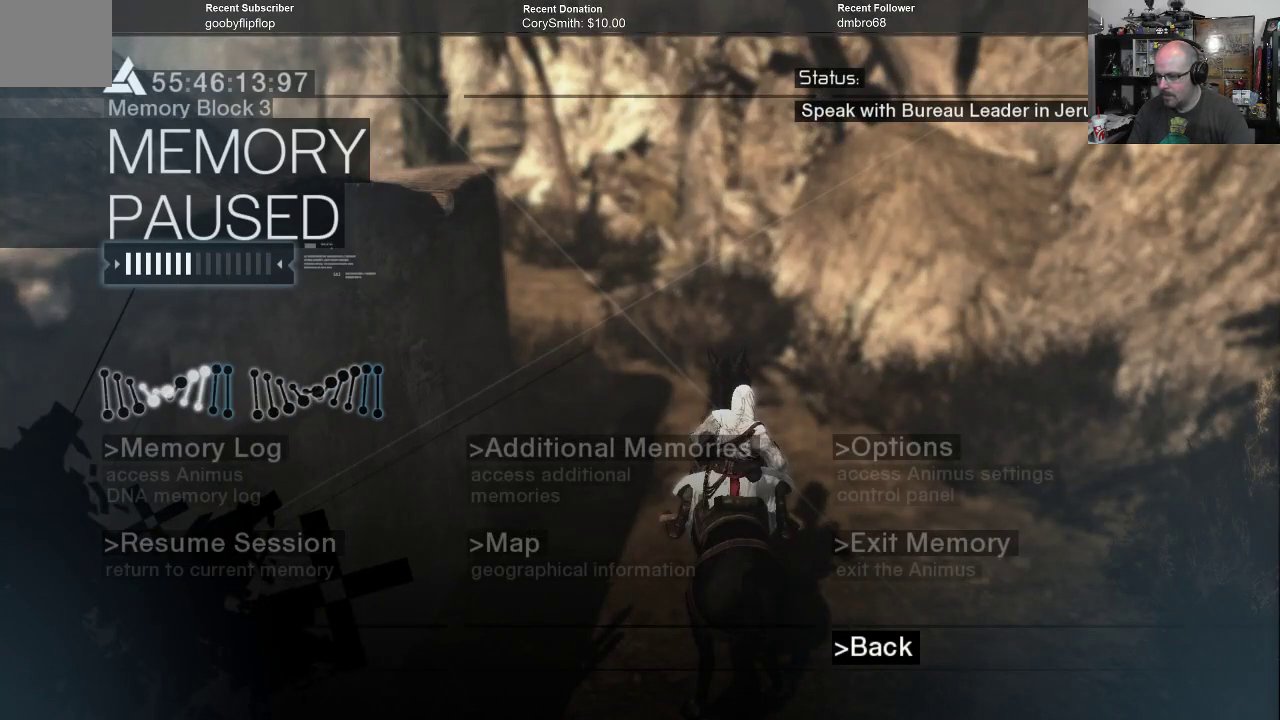
{"buttons": [], "left_stick": "center", "right_stick": "center", "events": [[67, "left_stick", "up"], [233, "left_stick", "center"]]}
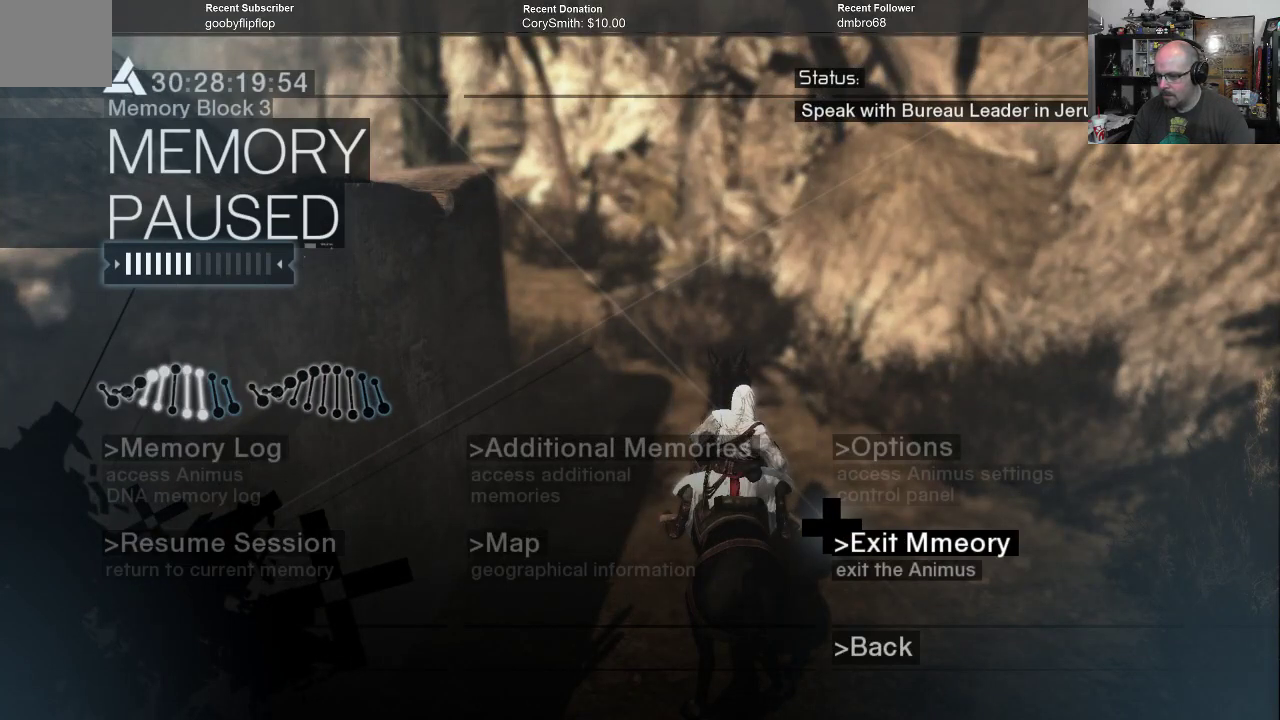
{"buttons": ["A"], "left_stick": "center", "right_stick": "center", "events": [[67, "left_stick", "left"], [233, "left_stick", "center"], [500, "A", "down"]]}
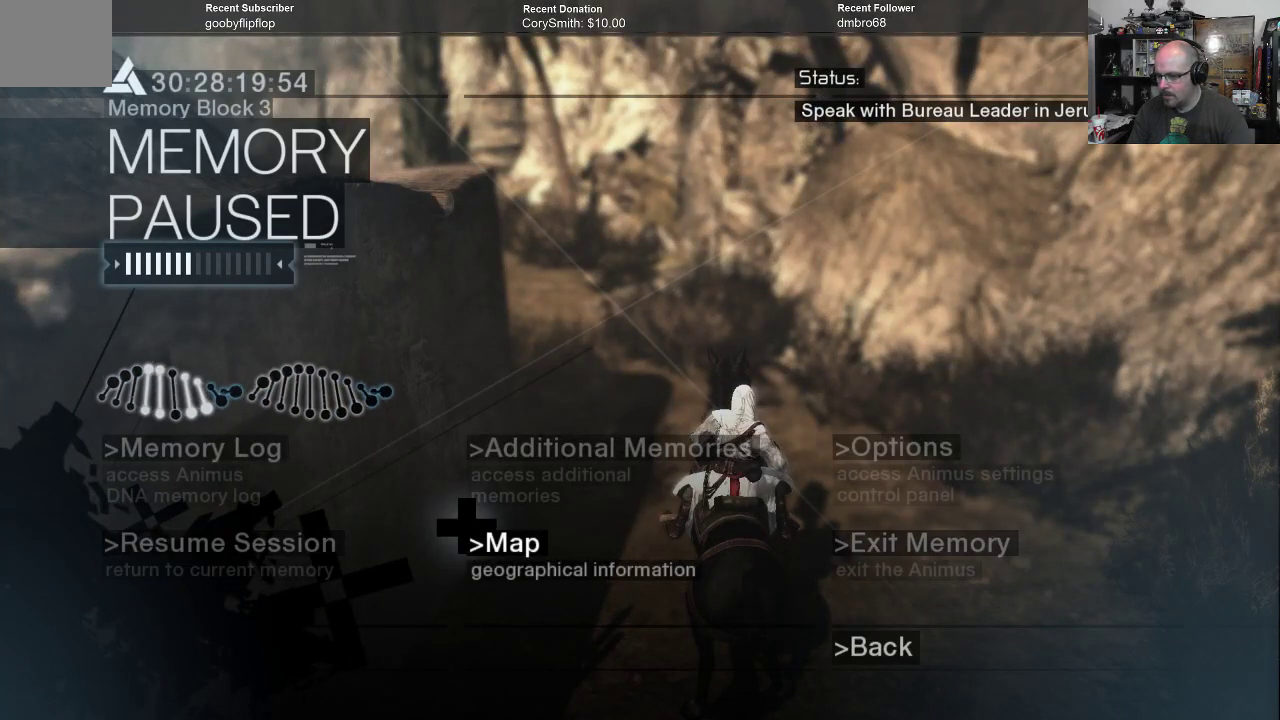
{"buttons": [], "left_stick": "center", "right_stick": "center", "events": [[100, "A", "up"]]}
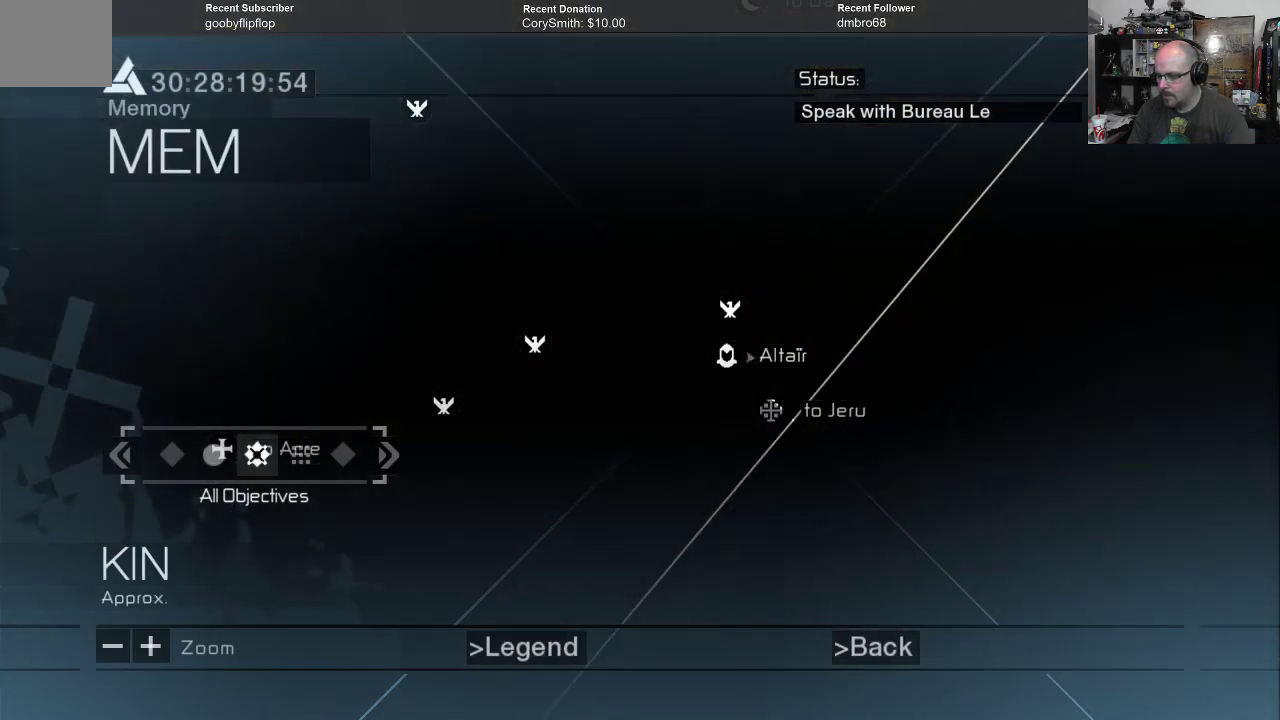
{"buttons": [], "left_stick": "center", "right_stick": "center", "events": []}
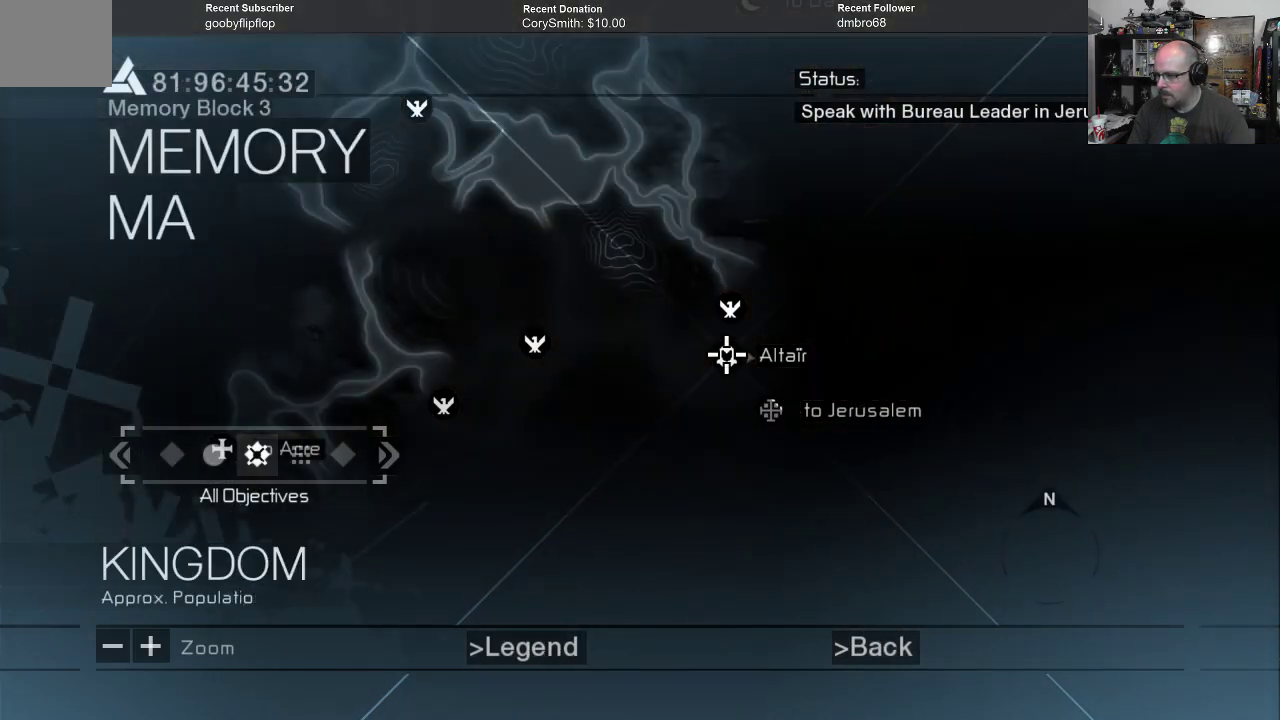
{"buttons": [], "left_stick": "center", "right_stick": "center", "events": []}
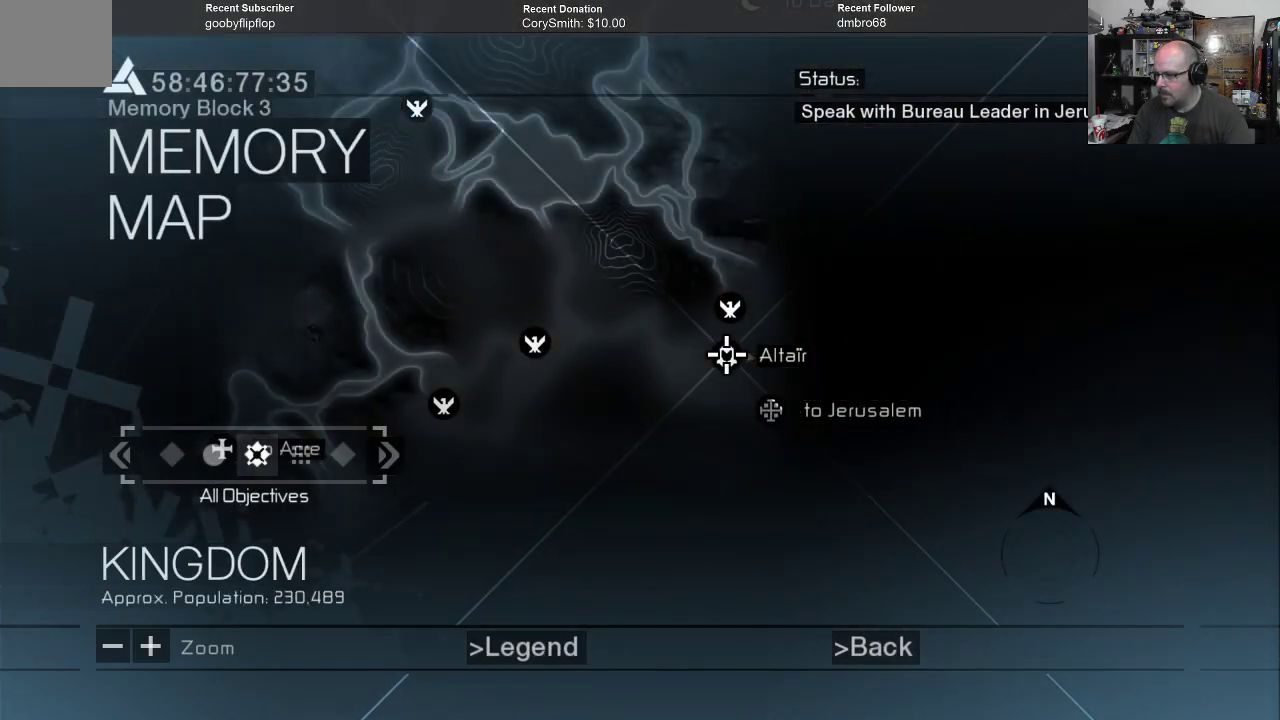
{"buttons": [], "left_stick": "center", "right_stick": "center", "events": []}
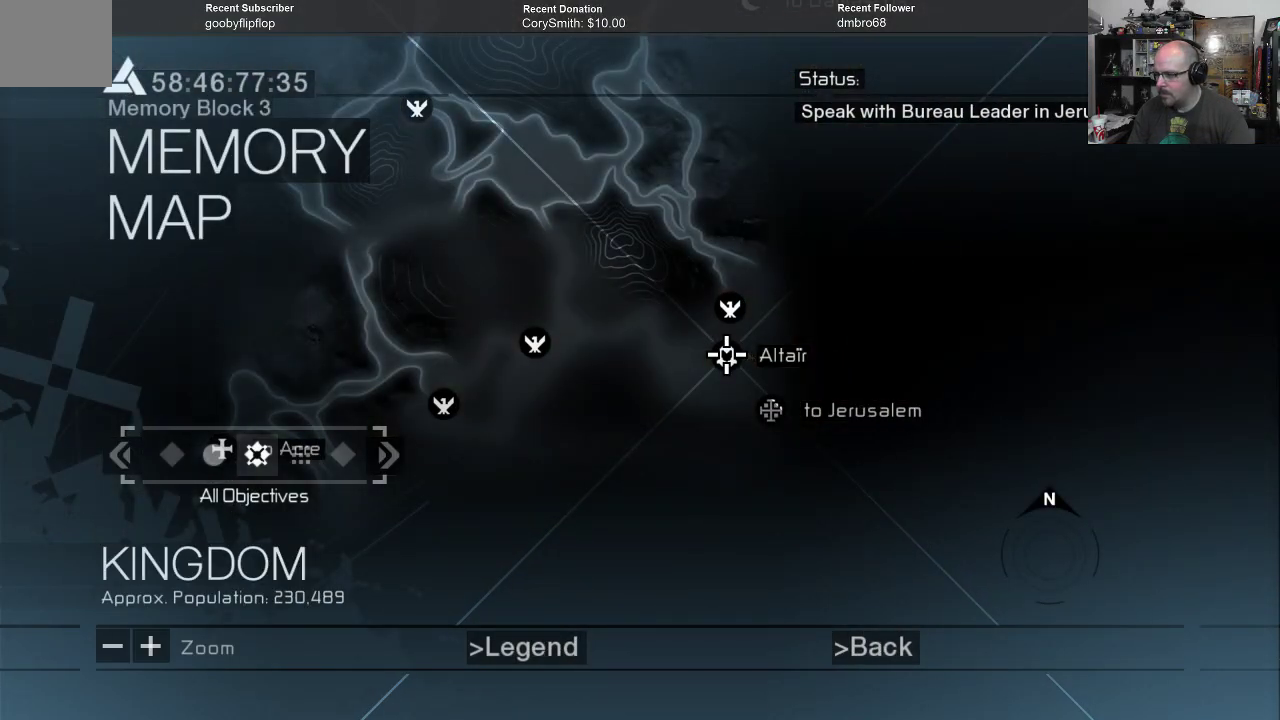
{"buttons": [], "left_stick": "center", "right_stick": "center", "events": []}
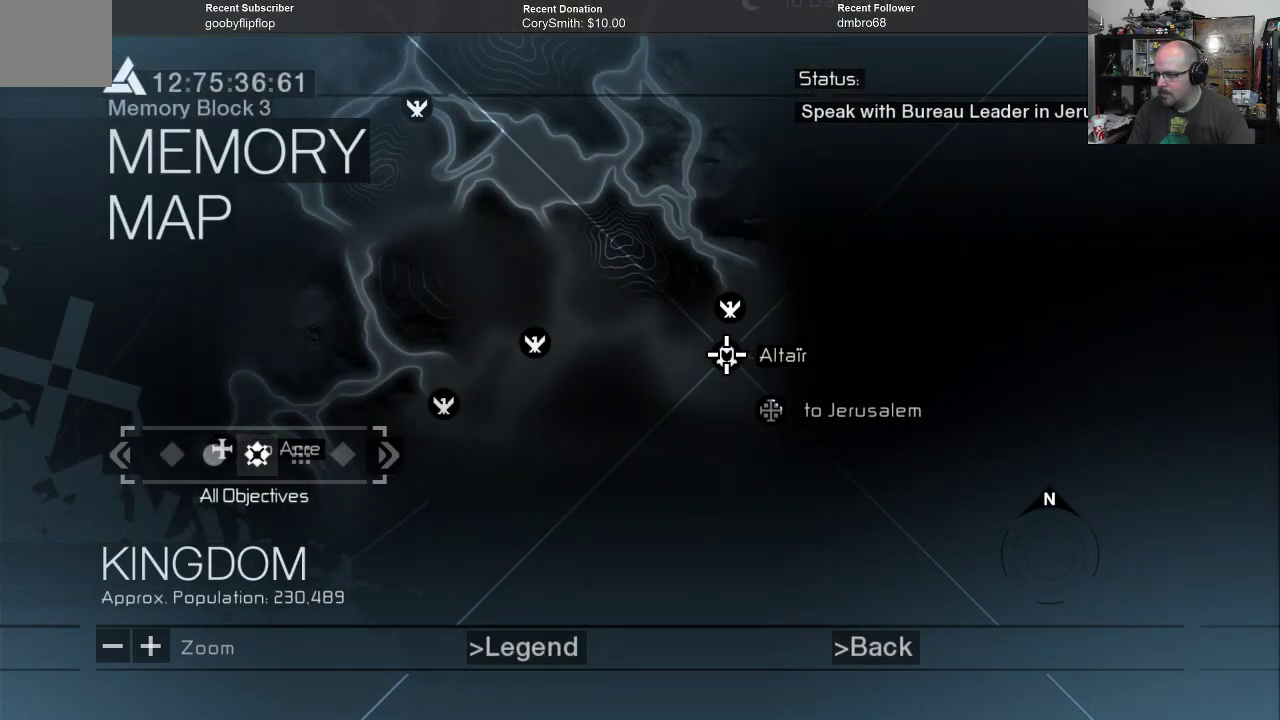
{"buttons": [], "left_stick": "center", "right_stick": "center", "events": []}
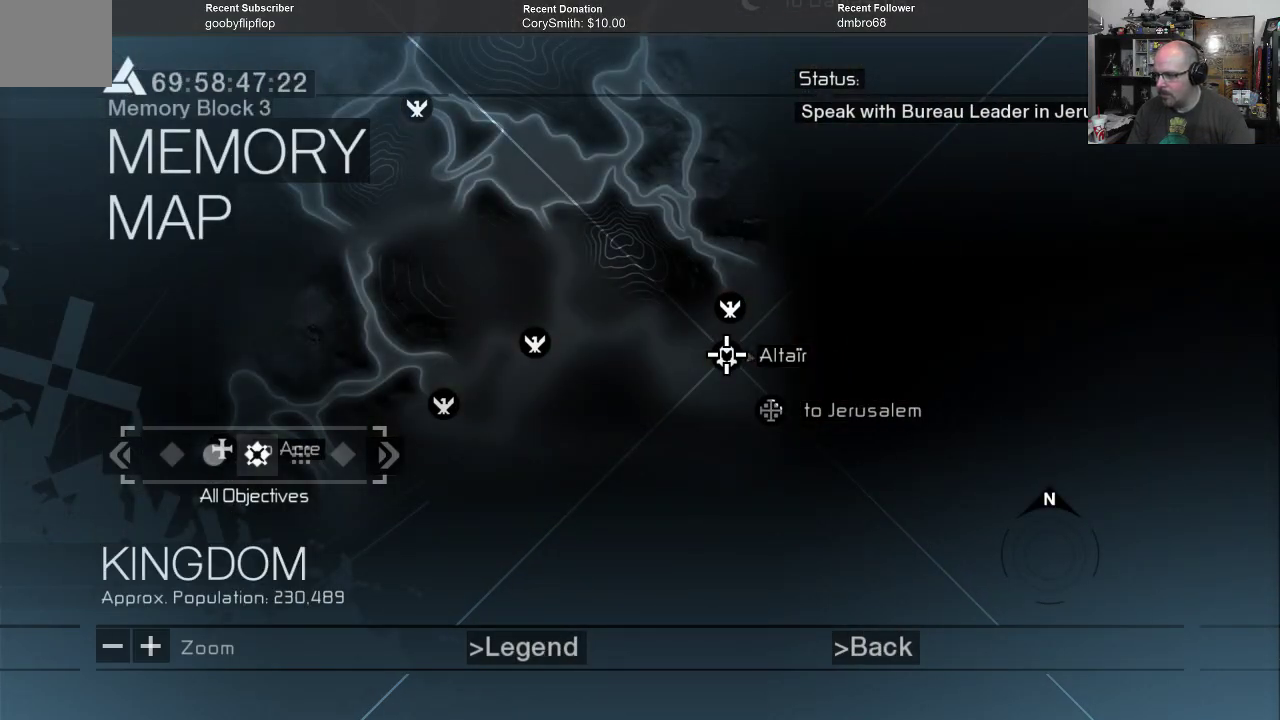
{"buttons": [], "left_stick": "center", "right_stick": "center", "events": []}
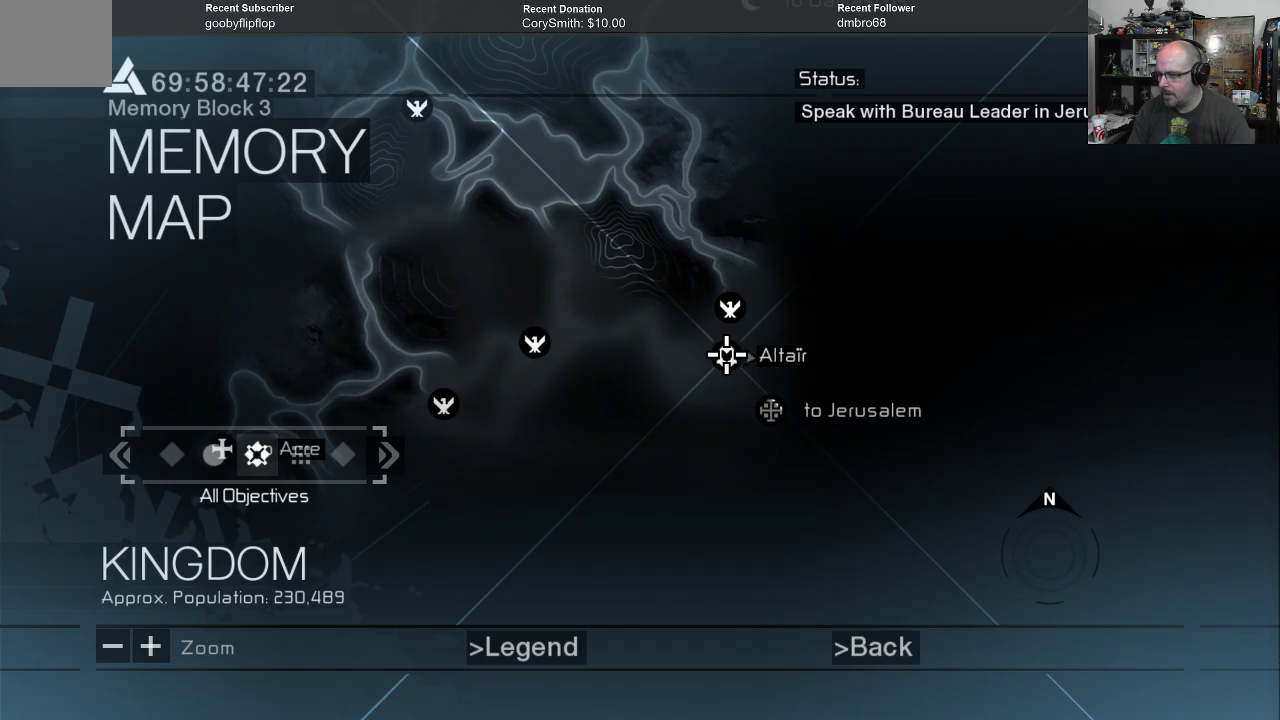
{"buttons": [], "left_stick": "center", "right_stick": "center", "events": []}
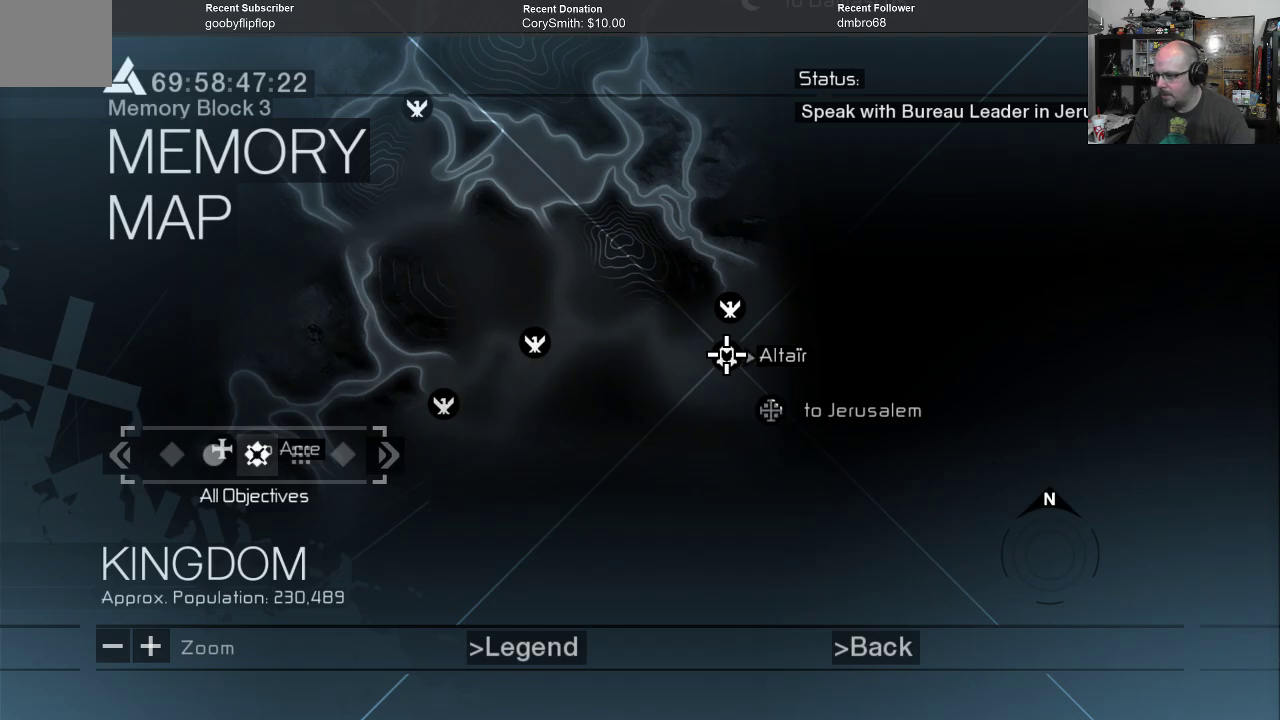
{"buttons": [], "left_stick": "center", "right_stick": "center", "events": []}
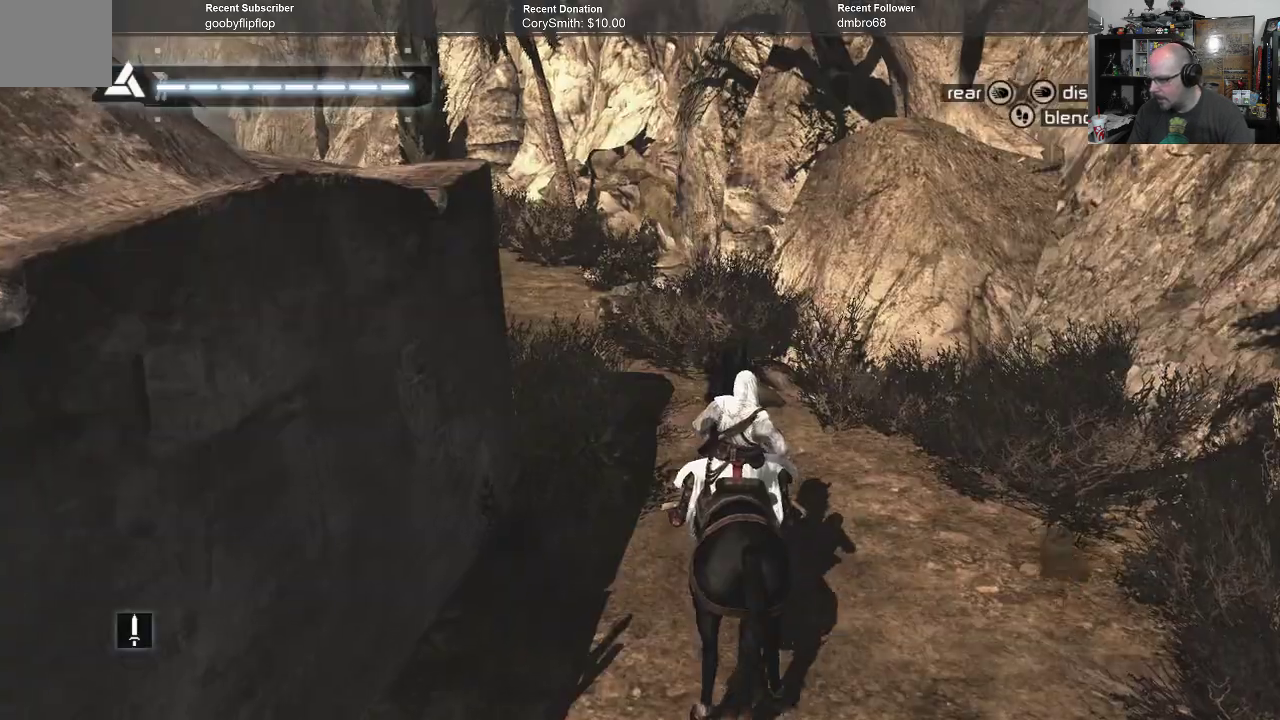
{"buttons": [], "left_stick": "center", "right_stick": "up-right", "events": [[433, "right_stick", "right"], [500, "right_stick", "up-right"]]}
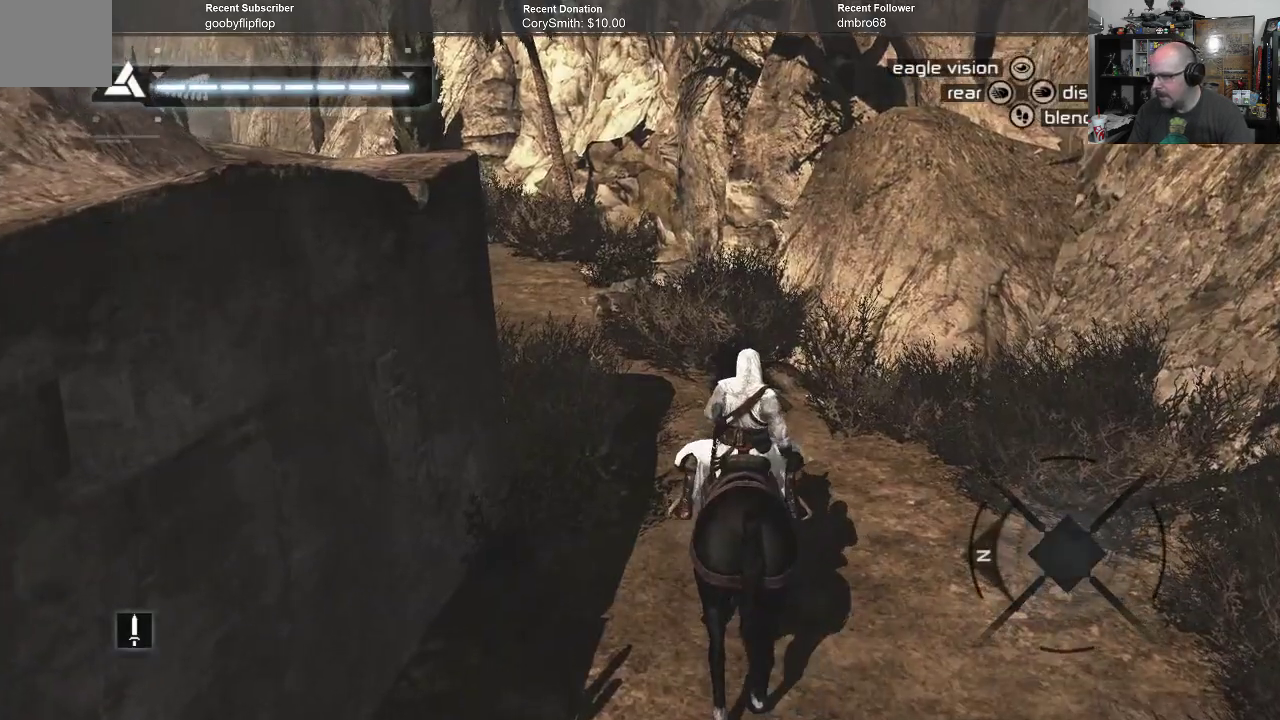
{"buttons": [], "left_stick": "center", "right_stick": "up-right", "events": []}
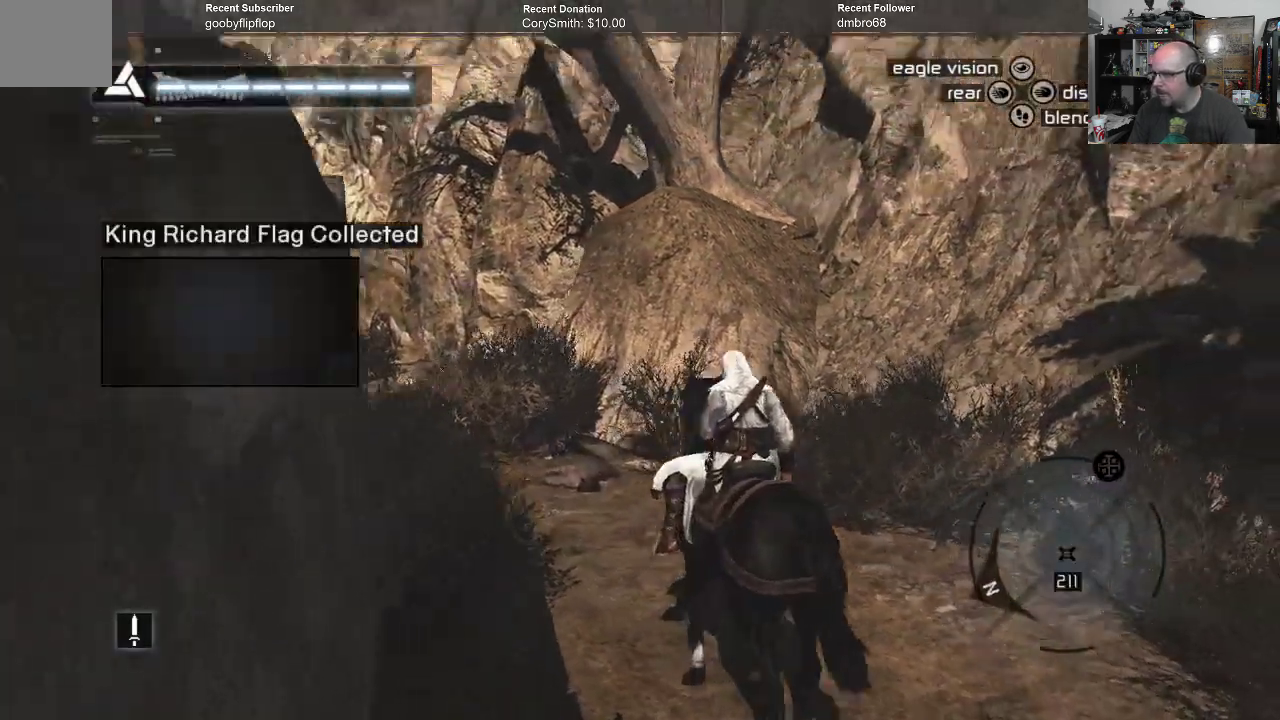
{"buttons": [], "left_stick": "right", "right_stick": "right", "events": [[233, "left_stick", "right"], [467, "right_stick", "right"]]}
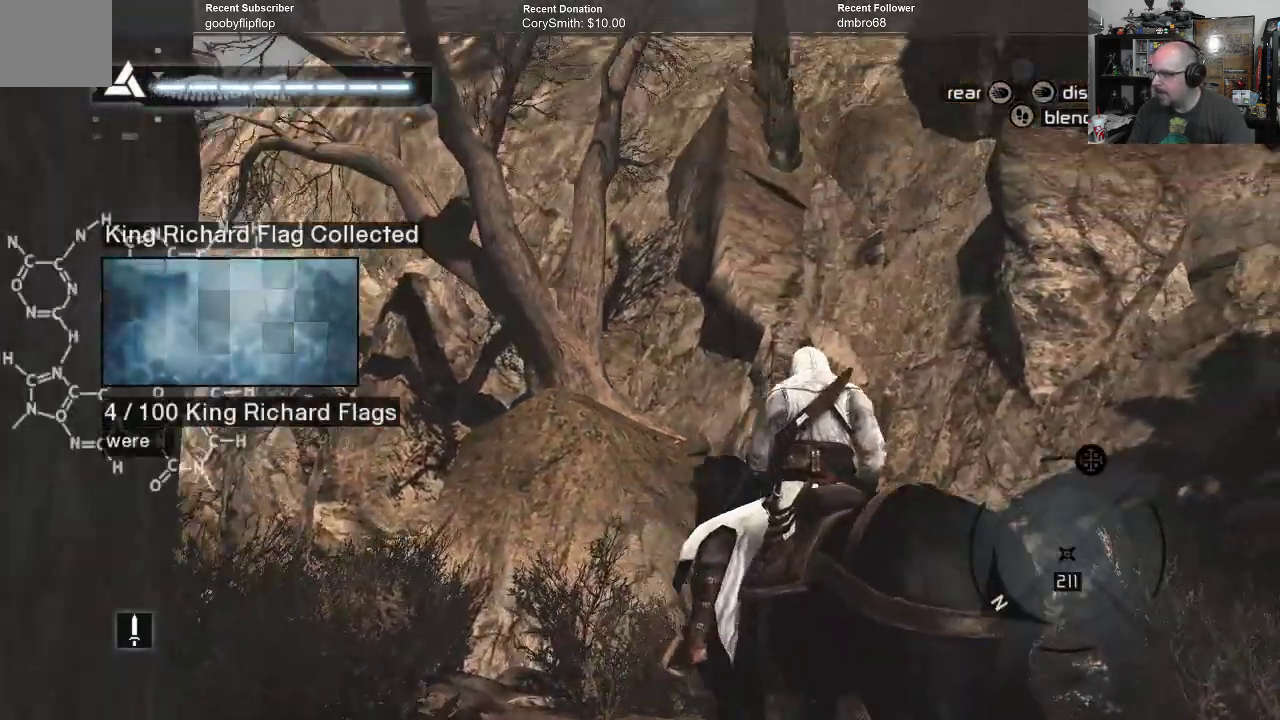
{"buttons": [], "left_stick": "center", "right_stick": "down-right", "events": [[233, "left_stick", "center"], [467, "right_stick", "down-right"]]}
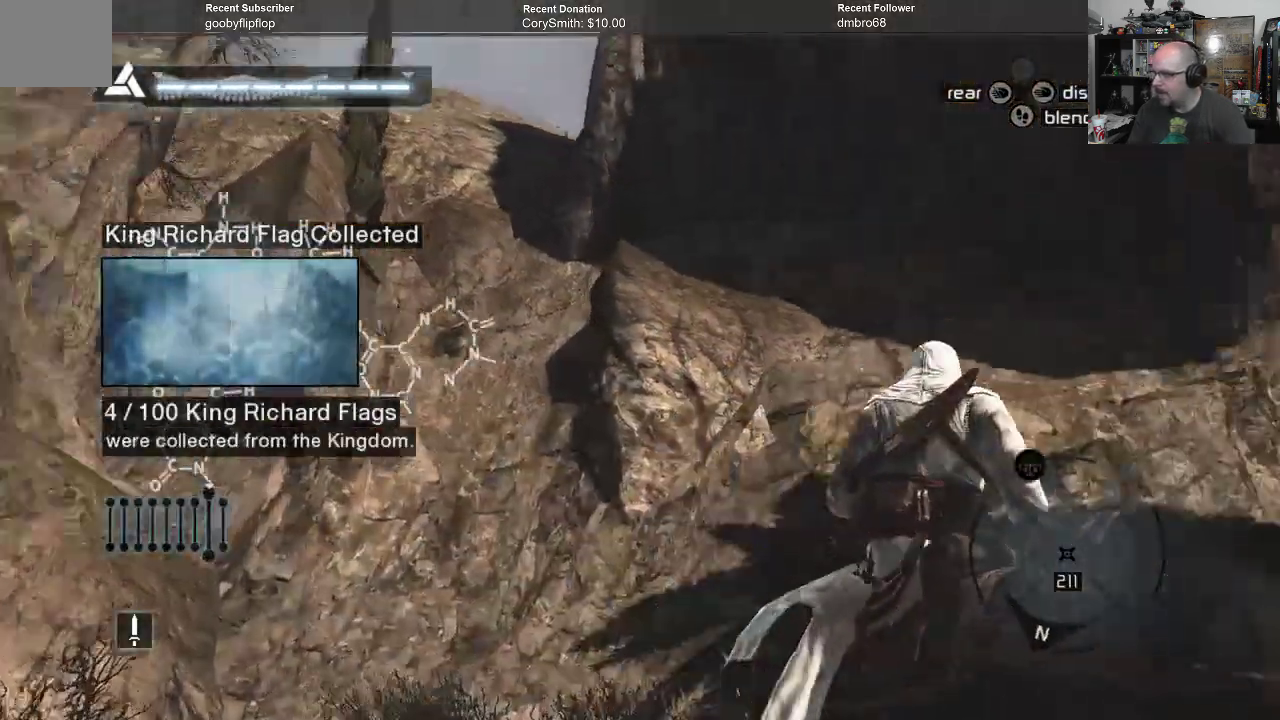
{"buttons": [], "left_stick": "up", "right_stick": "down-right", "events": [[333, "left_stick", "up"]]}
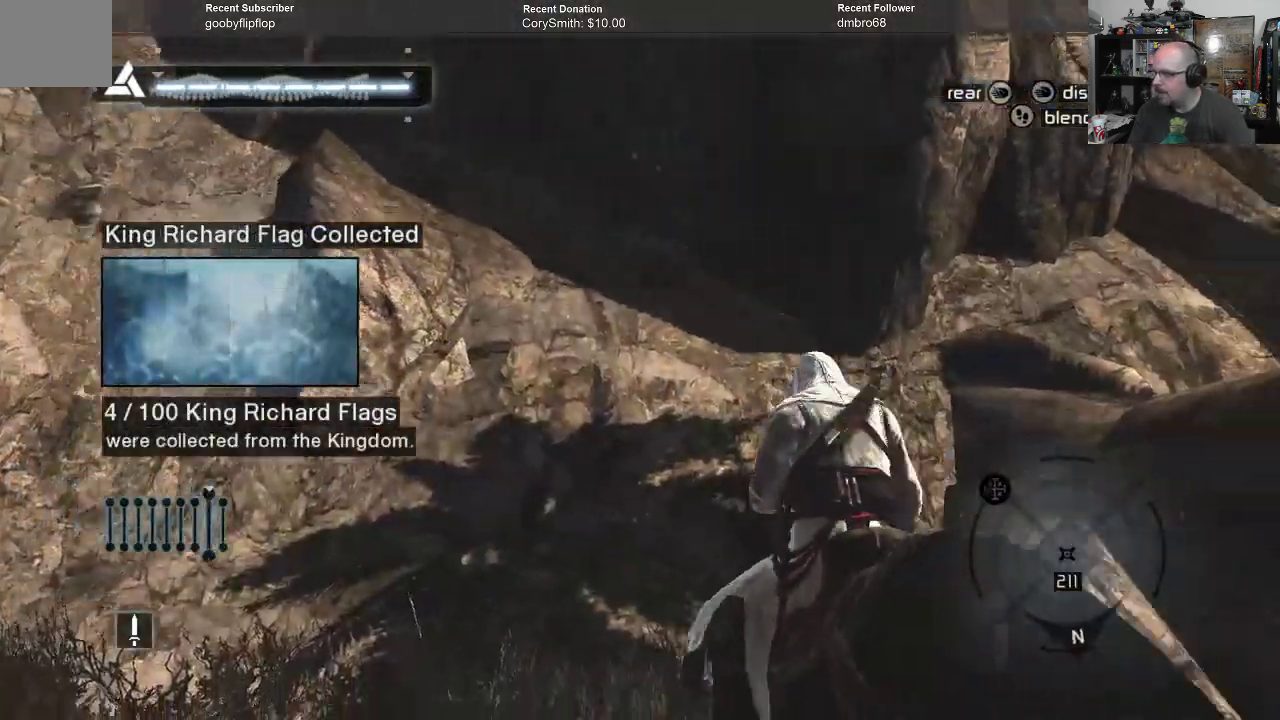
{"buttons": [], "left_stick": "center", "right_stick": "center", "events": [[200, "left_stick", "center"], [400, "right_stick", "center"]]}
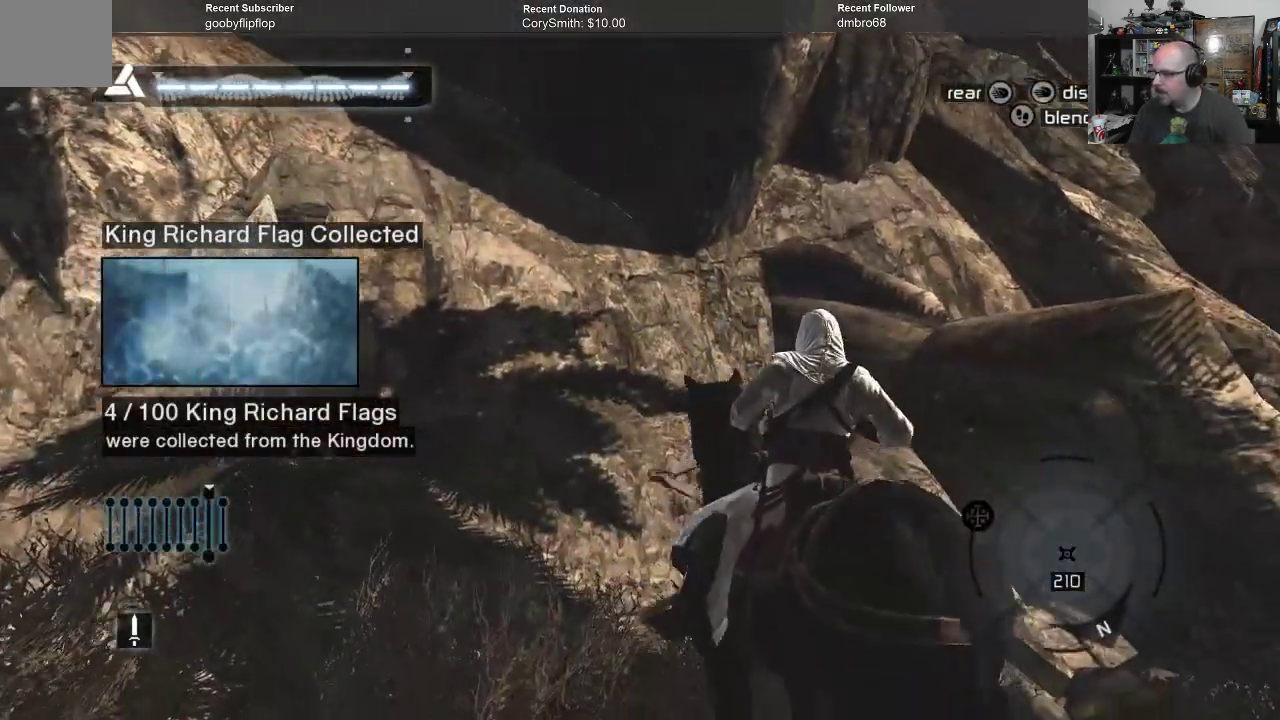
{"buttons": [], "left_stick": "center", "right_stick": "left", "events": [[400, "right_stick", "down-left"], [500, "right_stick", "left"]]}
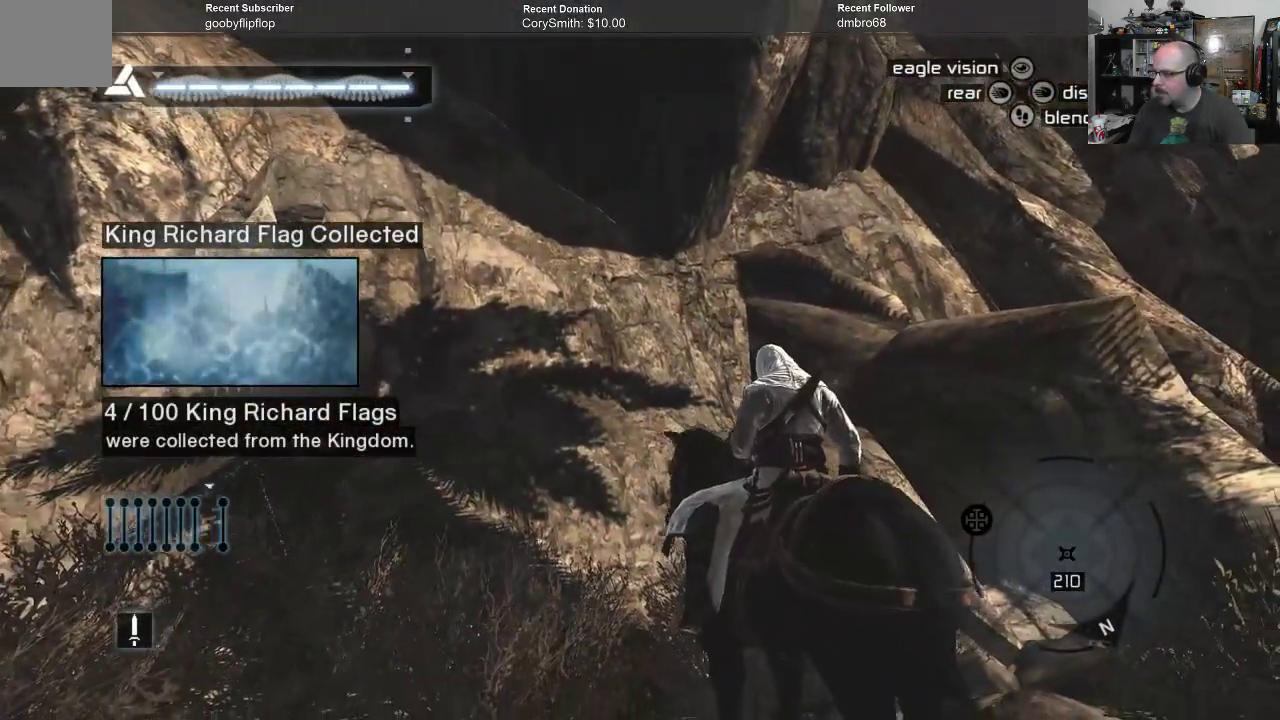
{"buttons": [], "left_stick": "center", "right_stick": "left", "events": []}
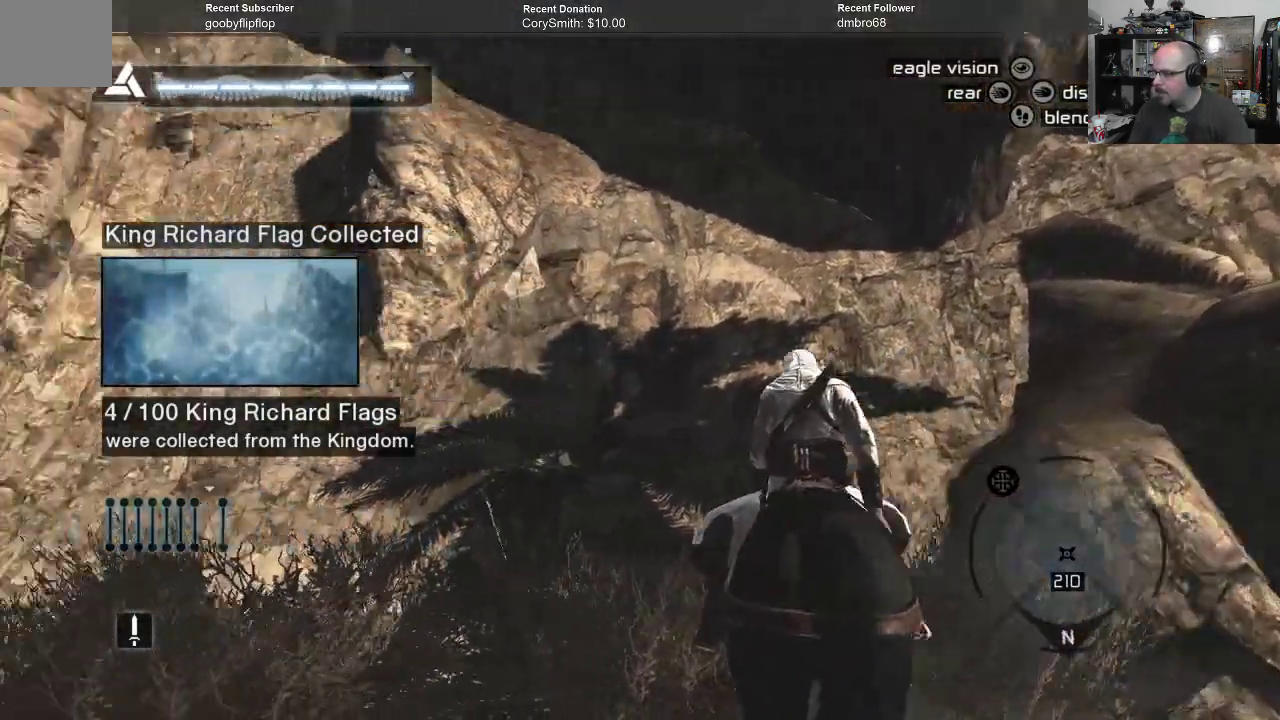
{"buttons": [], "left_stick": "center", "right_stick": "up", "events": [[100, "right_stick", "up"]]}
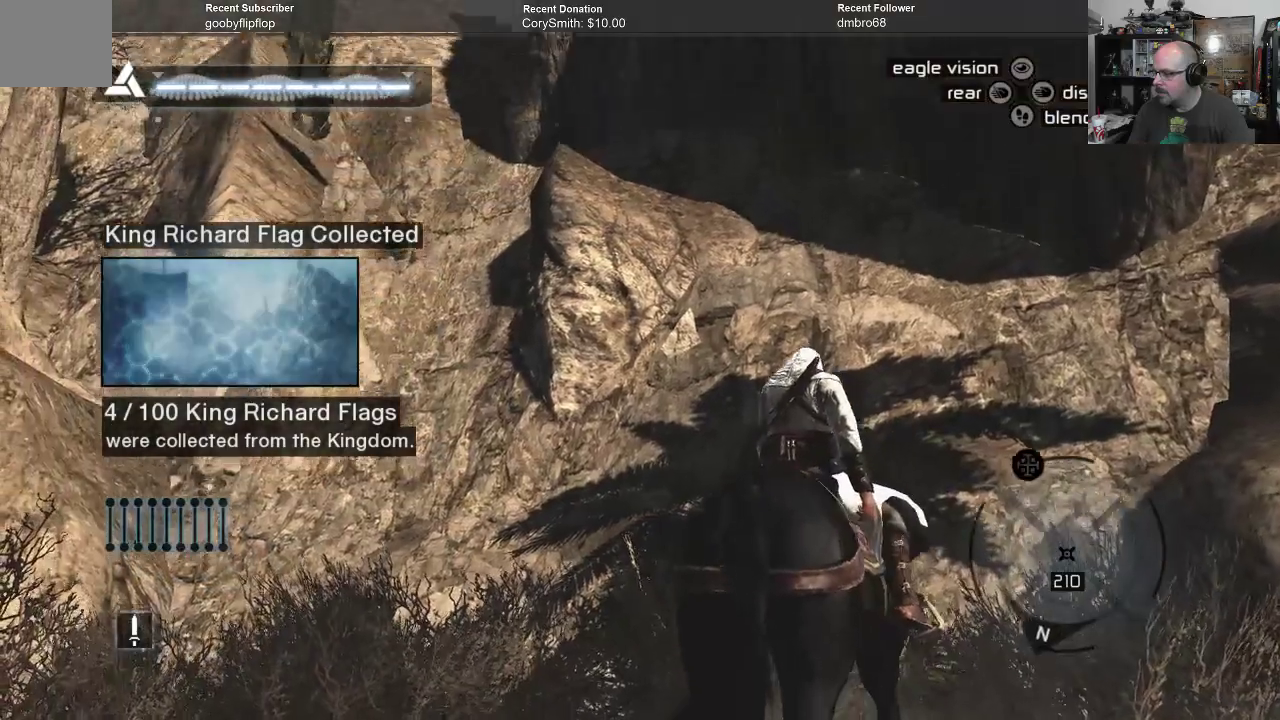
{"buttons": [], "left_stick": "center", "right_stick": "up", "events": [[100, "right_stick", "center"], [433, "right_stick", "up"]]}
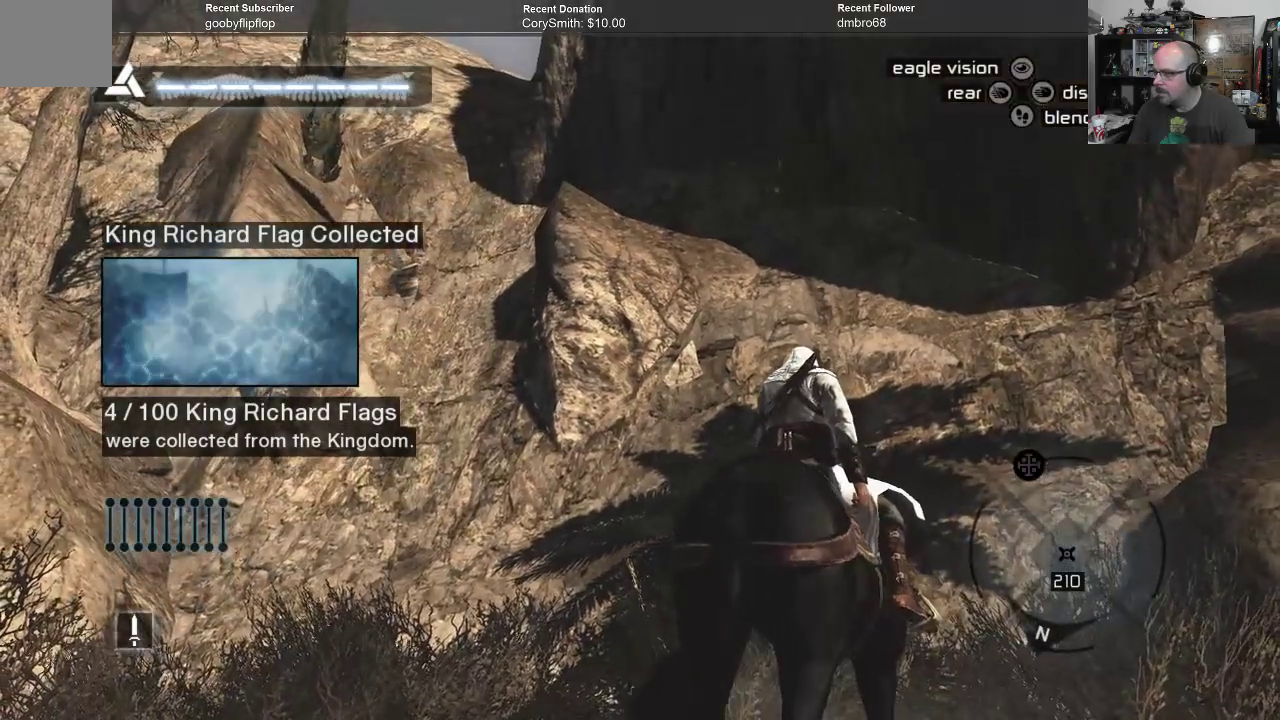
{"buttons": [], "left_stick": "center", "right_stick": "down-right", "events": [[167, "right_stick", "center"], [500, "right_stick", "down-right"]]}
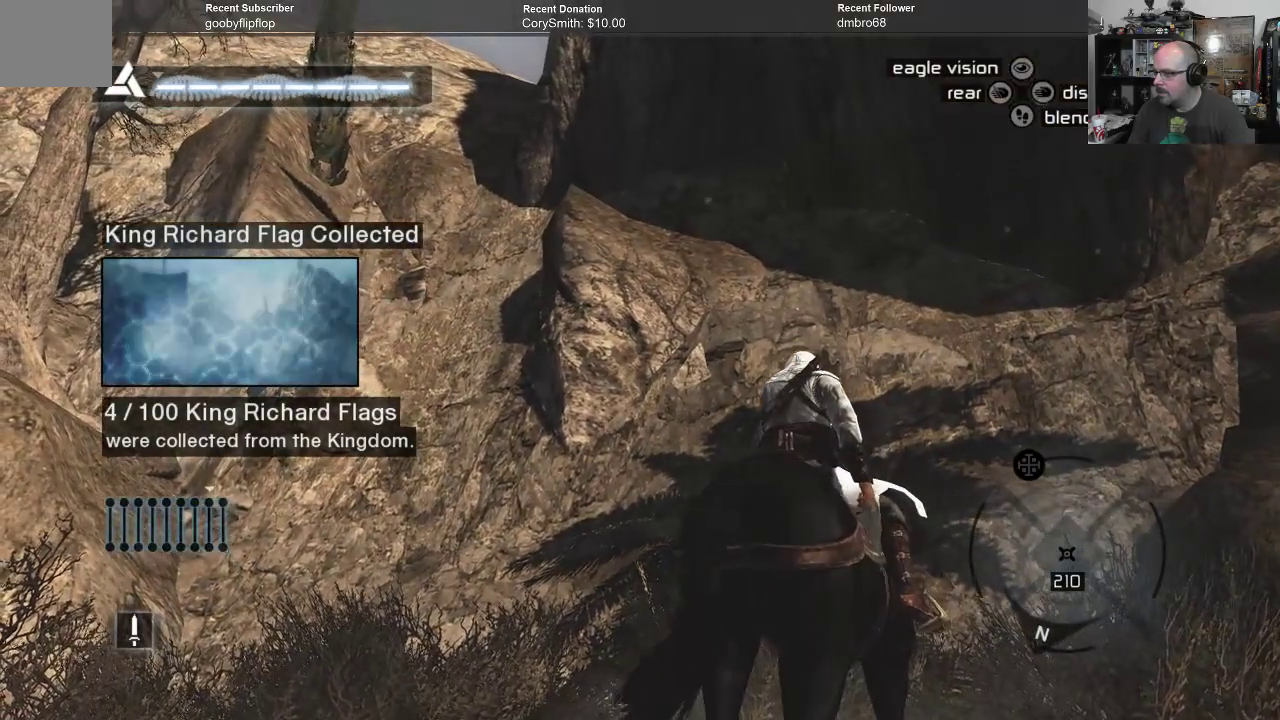
{"buttons": [], "left_stick": "center", "right_stick": "down-right", "events": []}
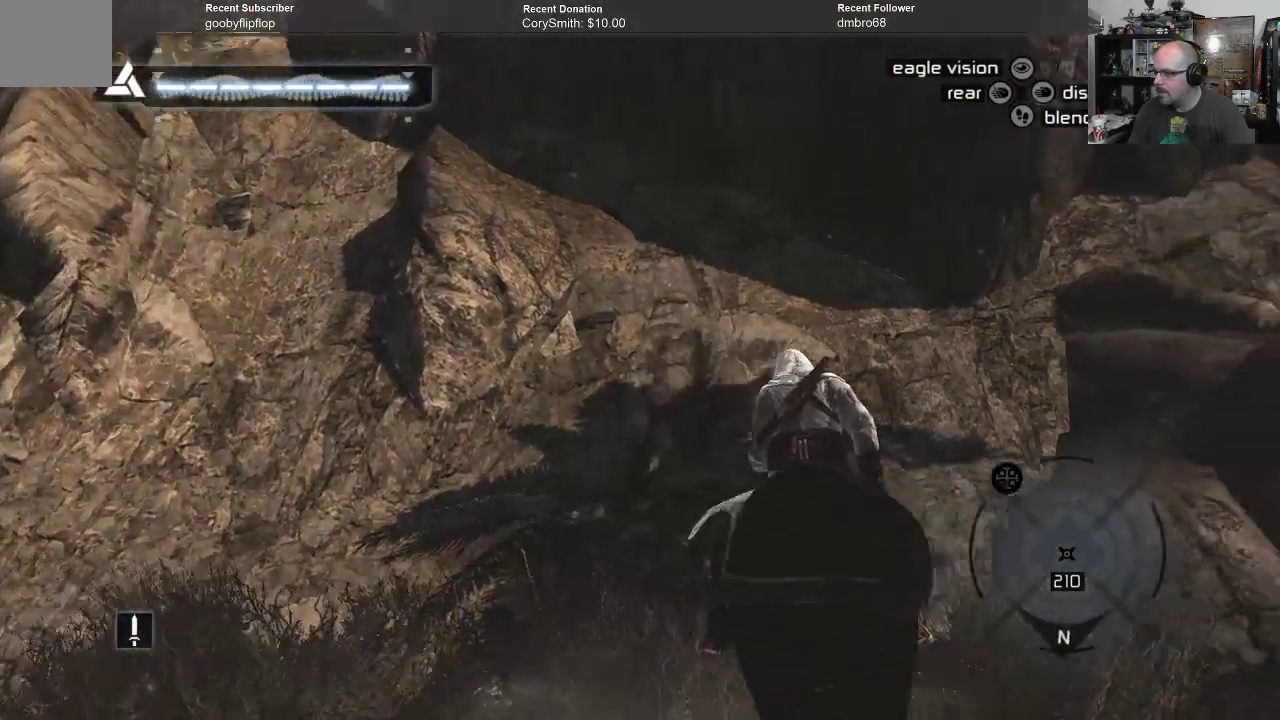
{"buttons": [], "left_stick": "center", "right_stick": "down-right", "events": []}
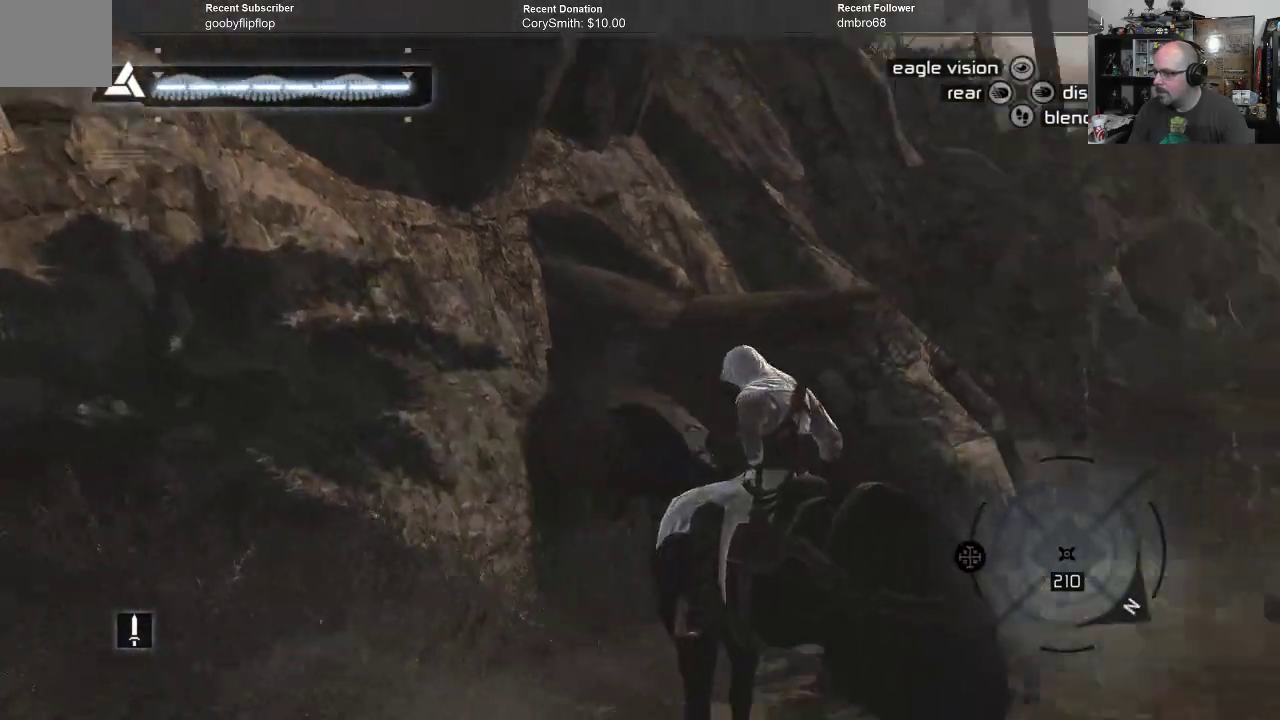
{"buttons": [], "left_stick": "up-right", "right_stick": "center", "events": [[233, "left_stick", "up-right"], [267, "right_stick", "center"]]}
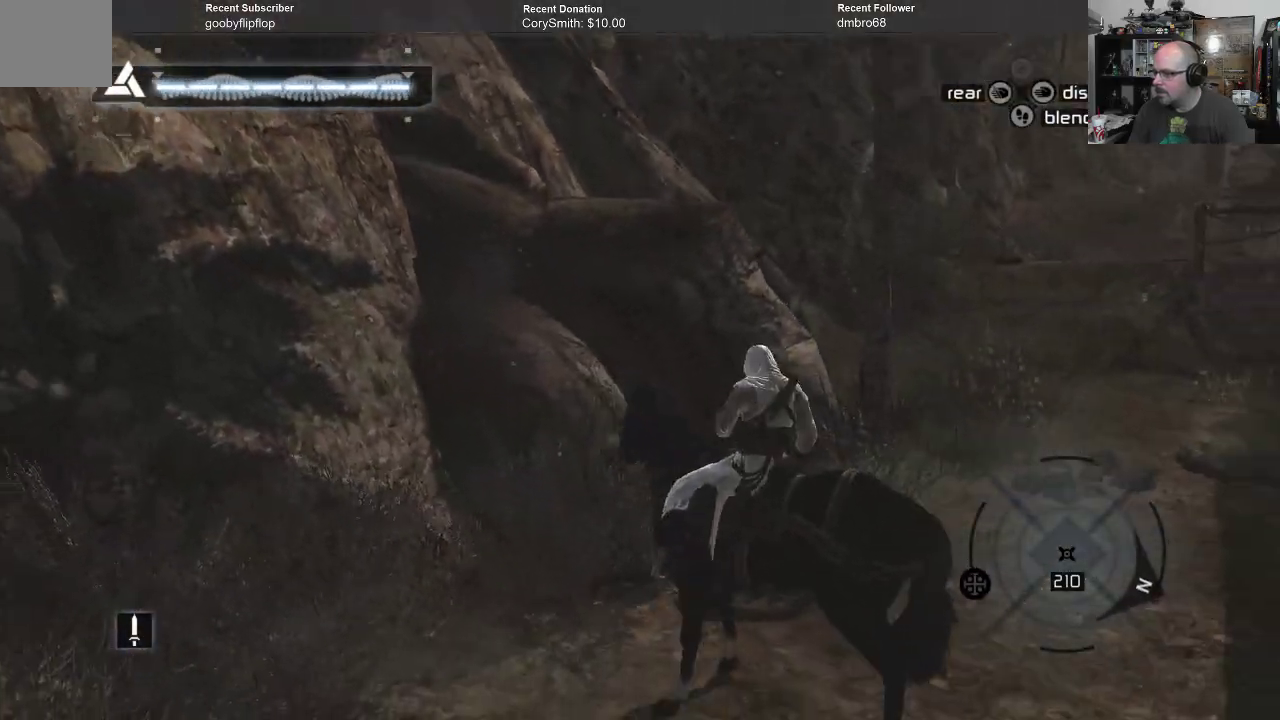
{"buttons": [], "left_stick": "up-right", "right_stick": "right", "events": [[67, "right_stick", "up-right"], [333, "right_stick", "center"], [467, "right_stick", "right"]]}
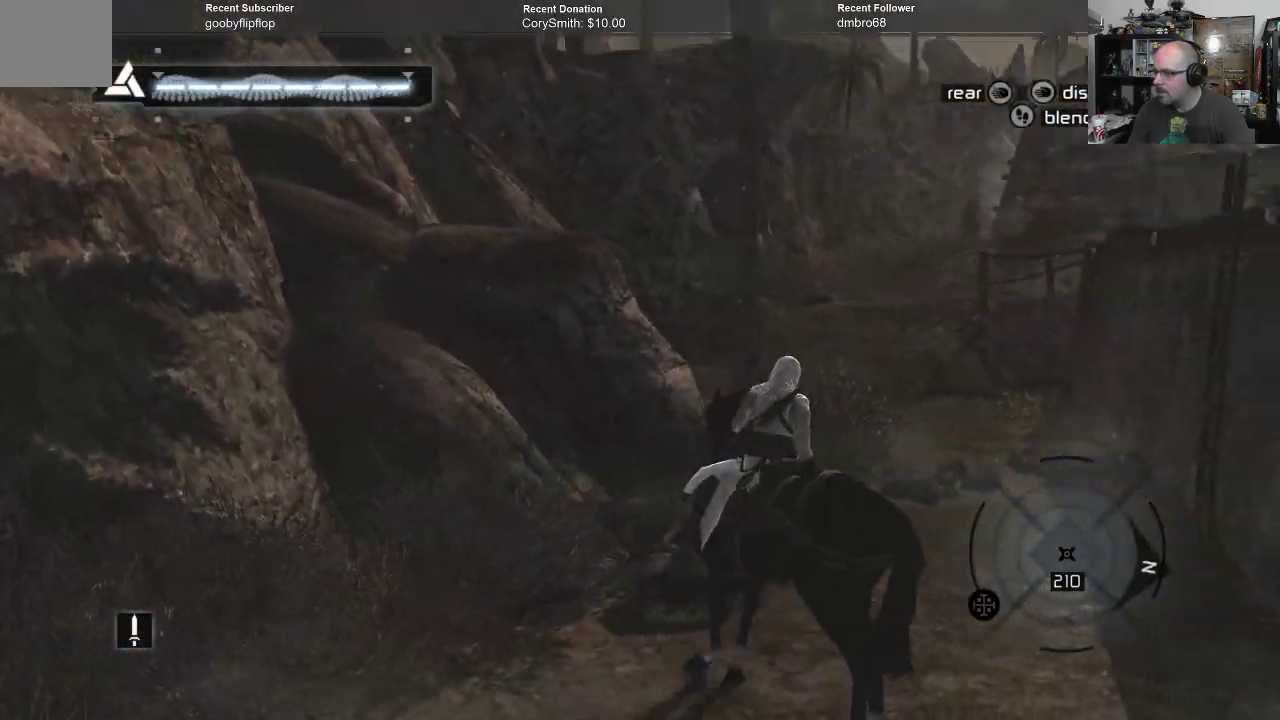
{"buttons": [], "left_stick": "center", "right_stick": "up", "events": [[167, "right_stick", "center"], [267, "left_stick", "center"], [467, "right_stick", "up"]]}